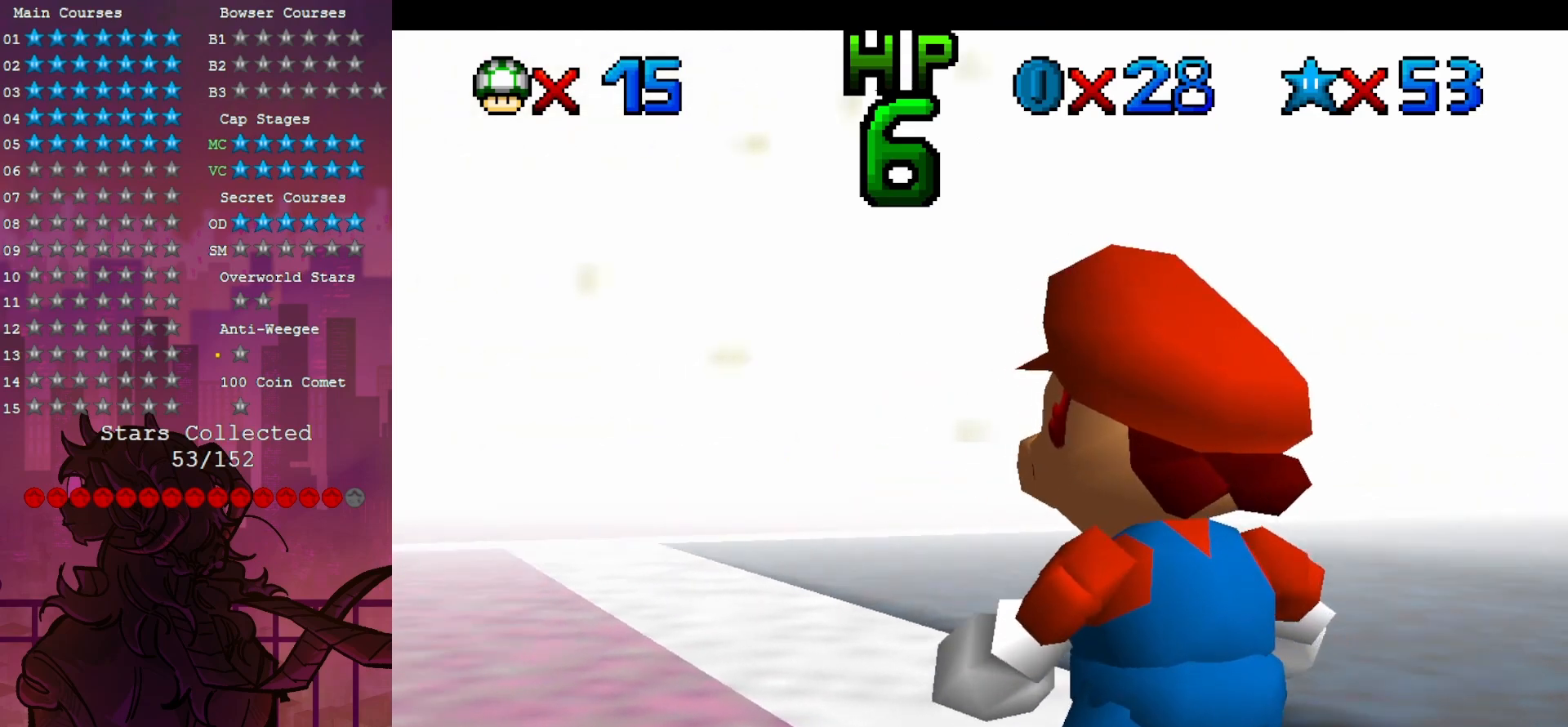
Gameplay with a controller (Nintendo layout); each line is a JSON object with the inputs held at the frame after it (dt_ms = milliseconds from this image to that frame). "events" lists button and stick changes between this image and that frame as [ms after this image, input, new state], when the widget could be followed in between. Not read: A DPAD_DOWN L3 R3.
{"dt_ms": 500, "buttons": [], "left_stick": "up-right", "events": [[483, "left_stick", "up-right"]]}
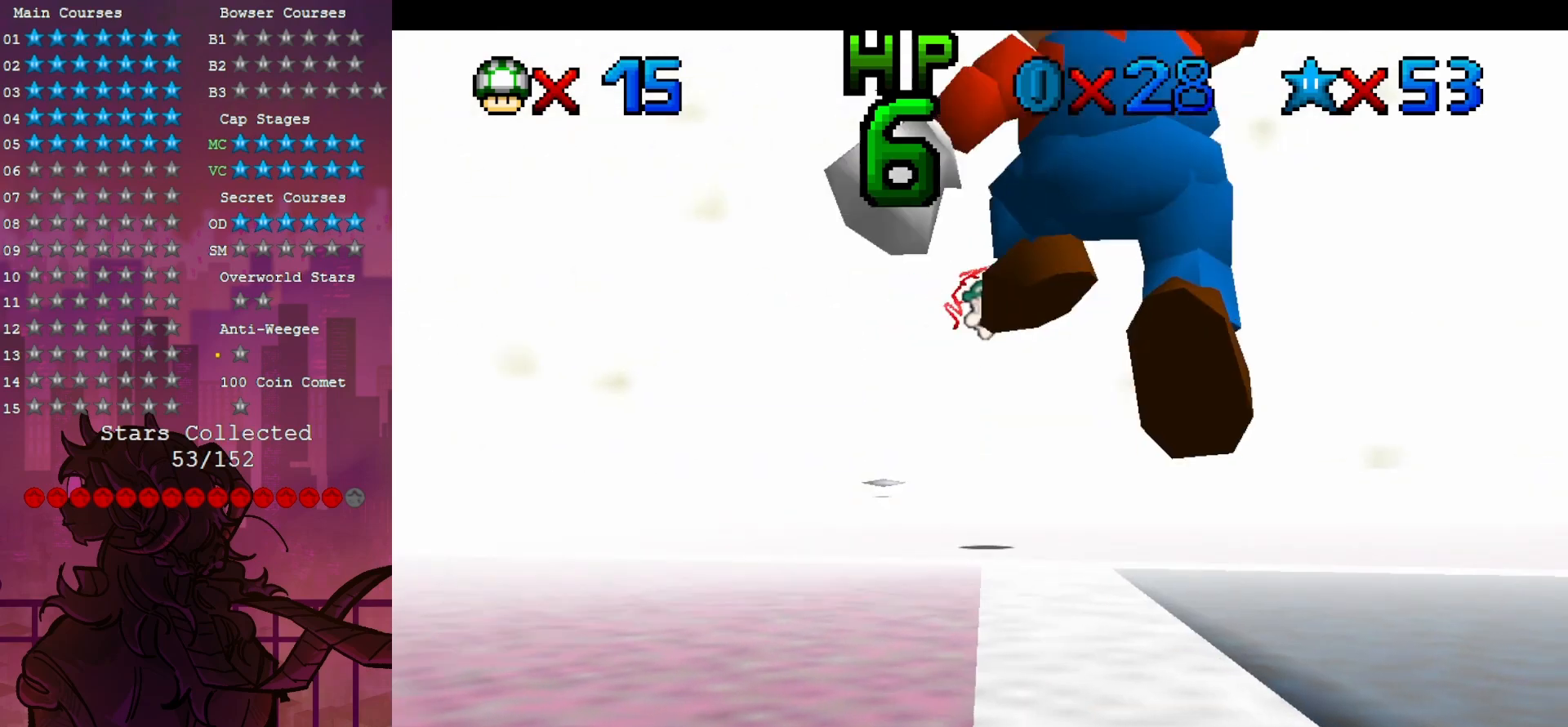
{"dt_ms": 500, "buttons": [], "left_stick": "up", "events": [[83, "left_stick", "up"]]}
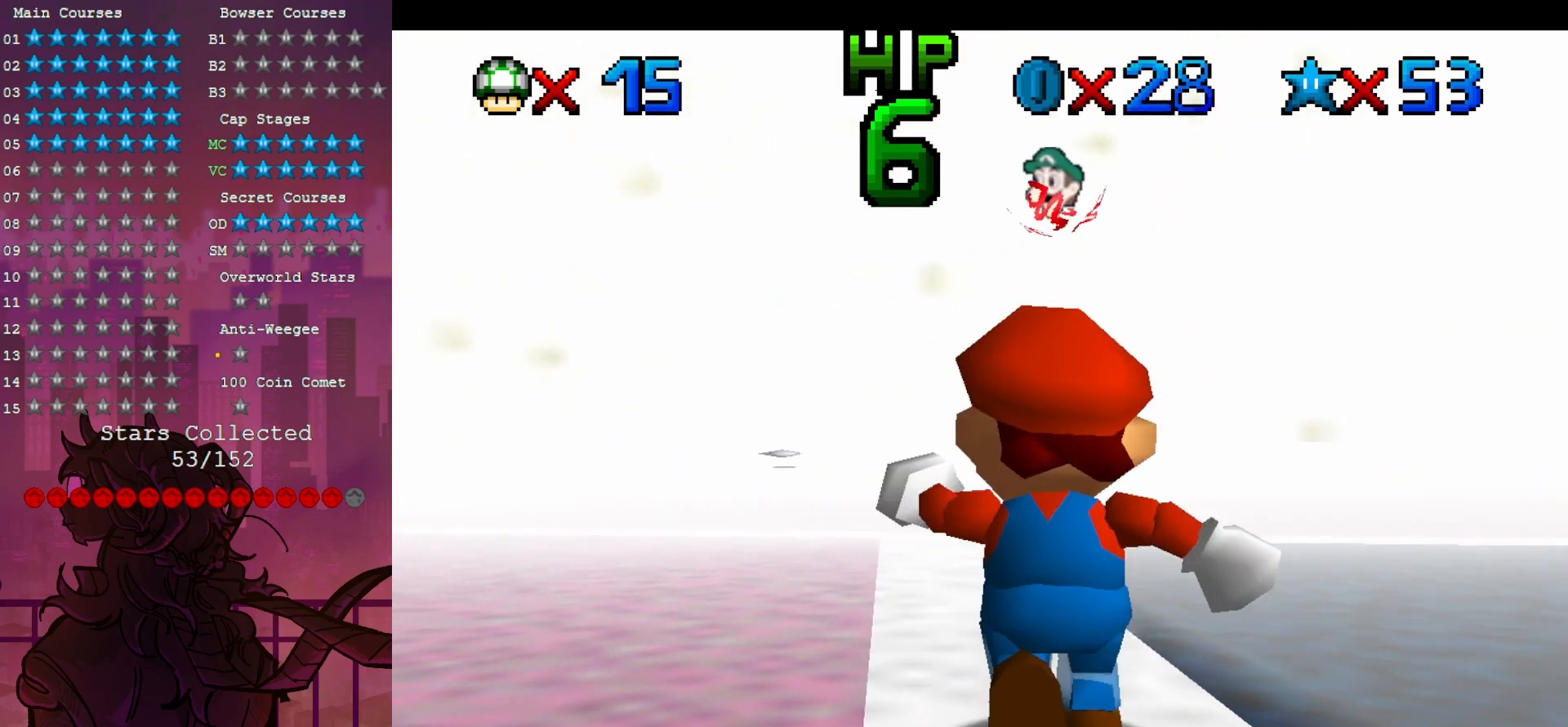
{"dt_ms": 500, "buttons": [], "left_stick": "up", "events": []}
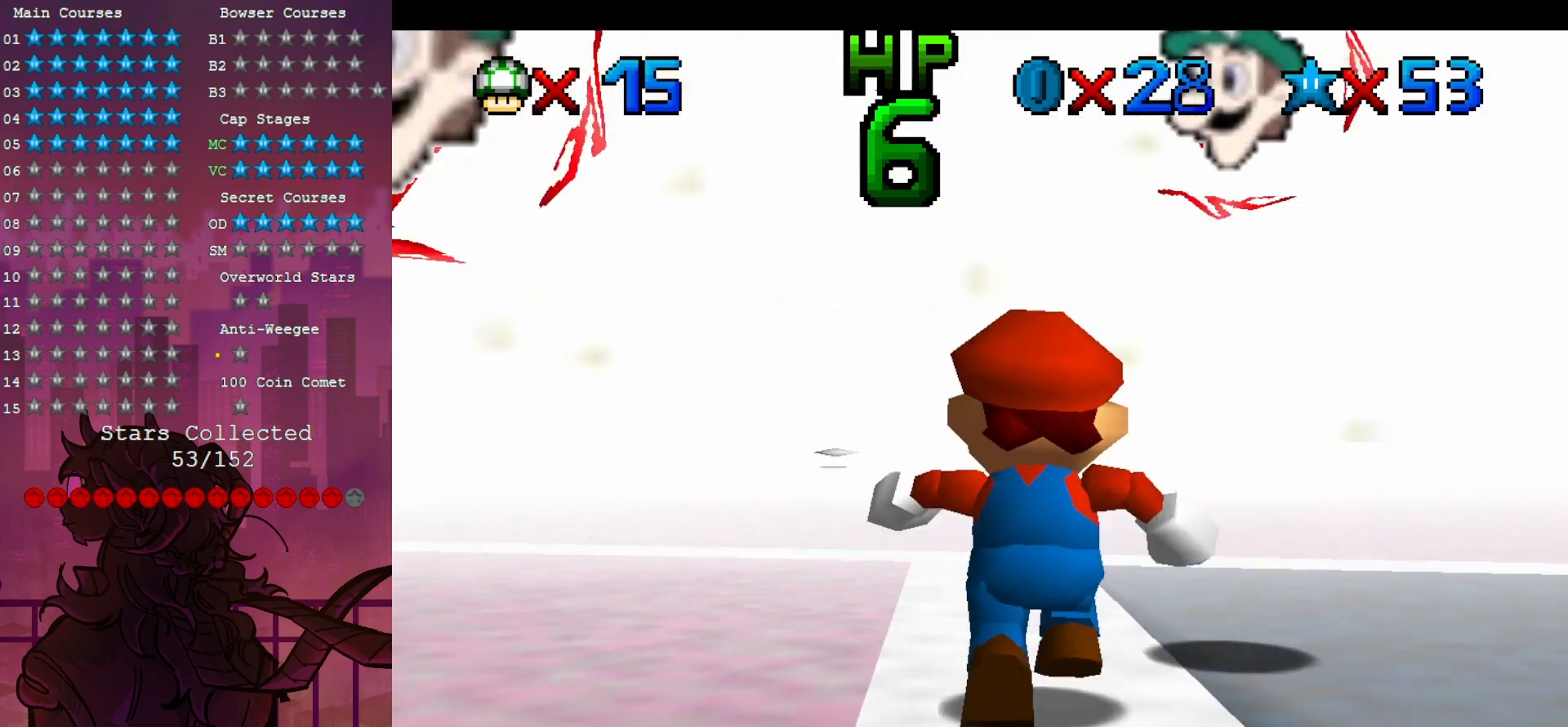
{"dt_ms": 500, "buttons": [], "left_stick": "down-left", "events": [[350, "left_stick", "down-left"]]}
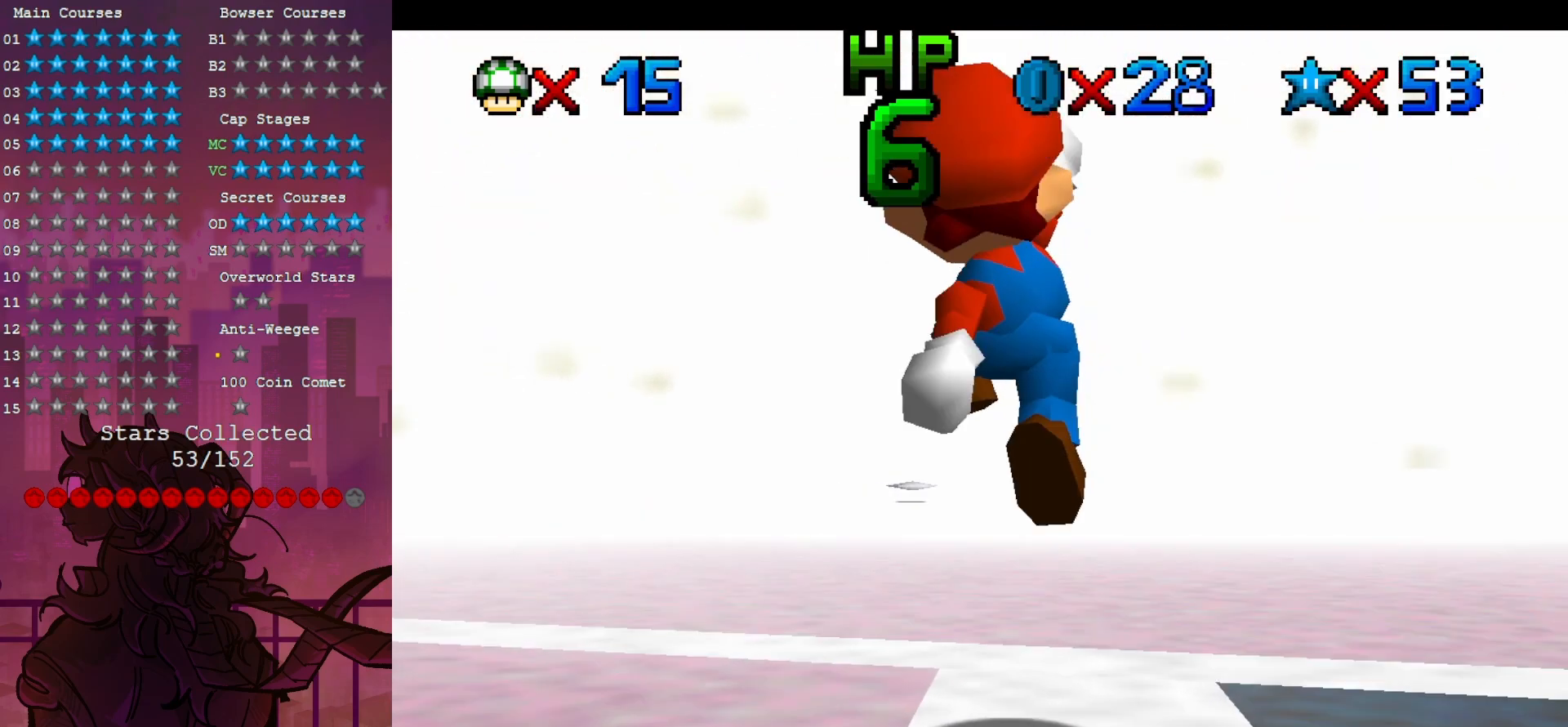
{"dt_ms": 500, "buttons": [], "left_stick": "center", "events": [[50, "left_stick", "center"]]}
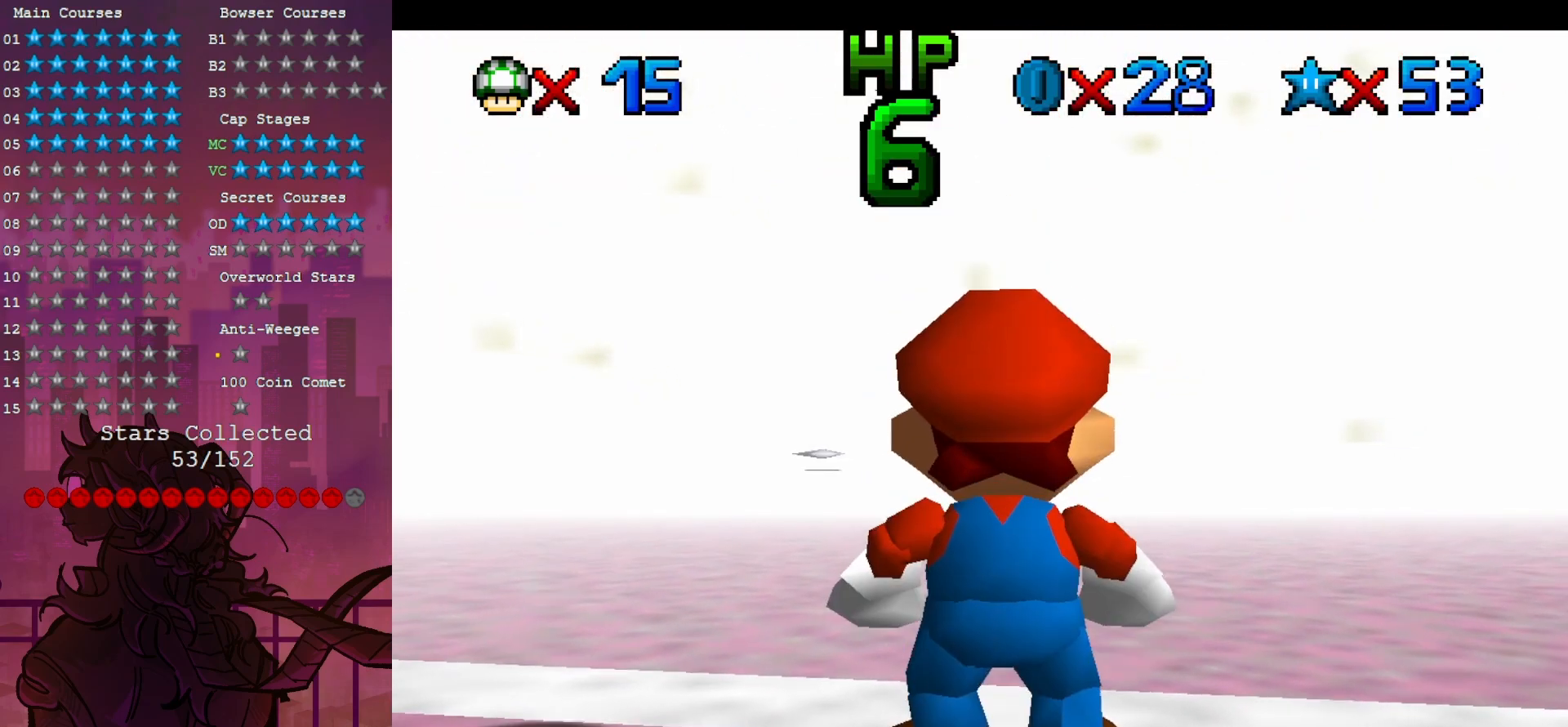
{"dt_ms": 500, "buttons": [], "left_stick": "center", "events": []}
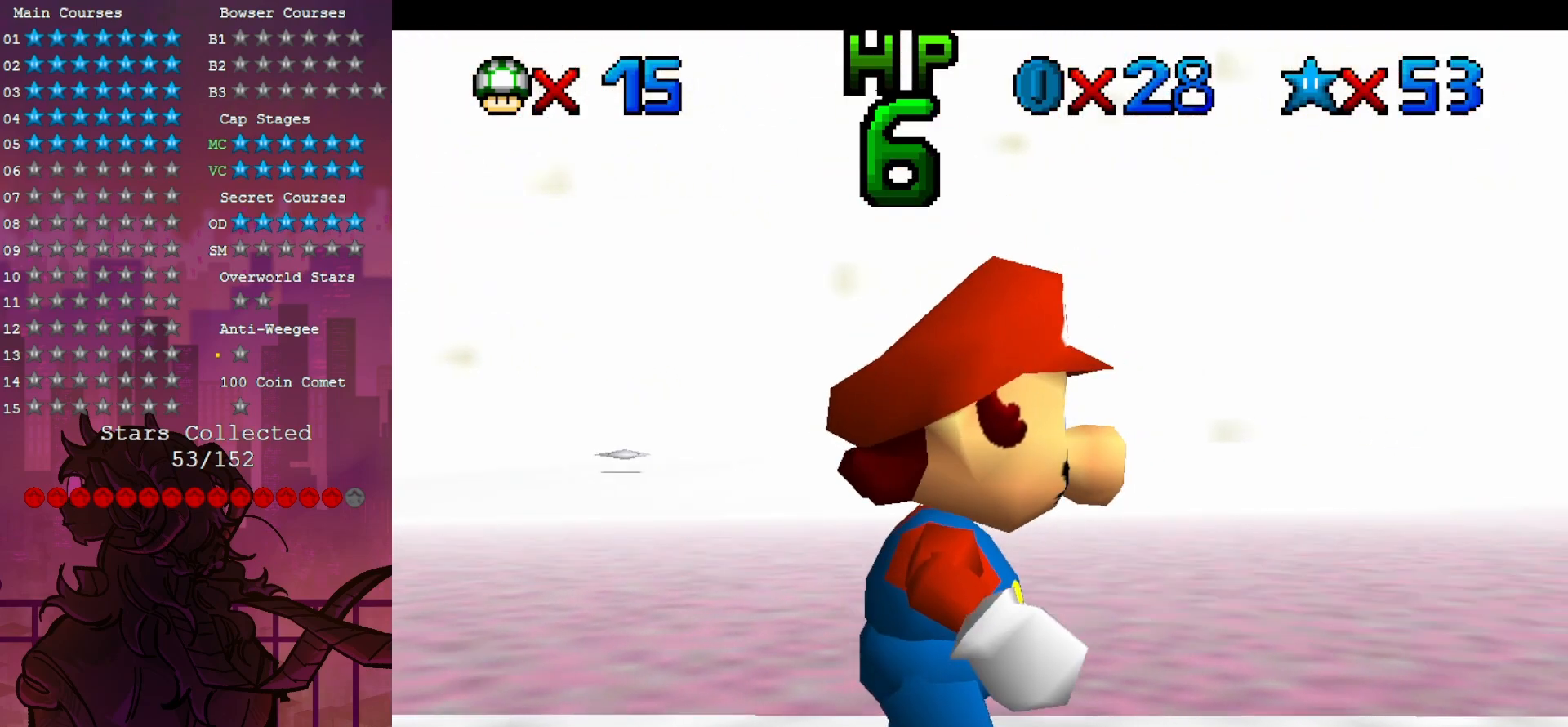
{"dt_ms": 500, "buttons": [], "left_stick": "center", "events": []}
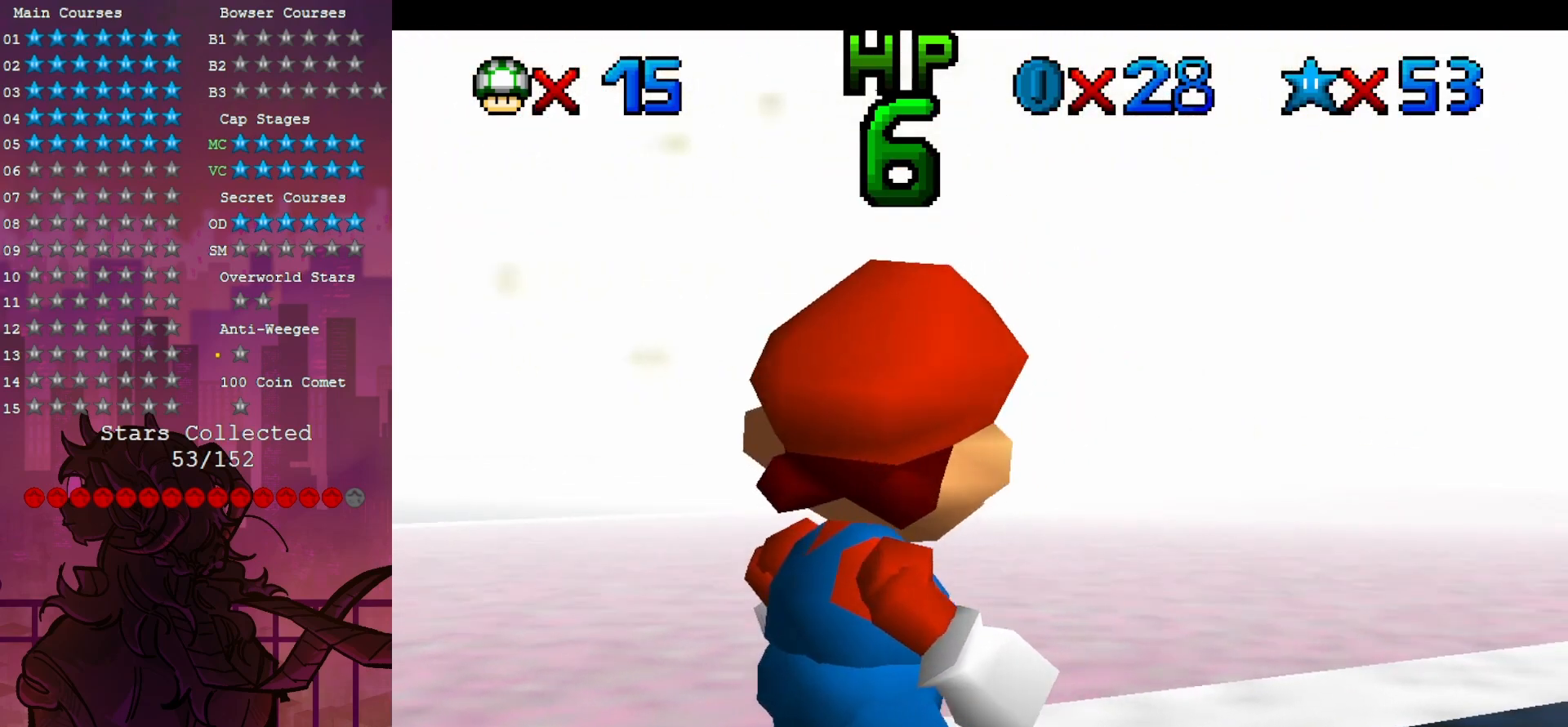
{"dt_ms": 500, "buttons": [], "left_stick": "center", "events": []}
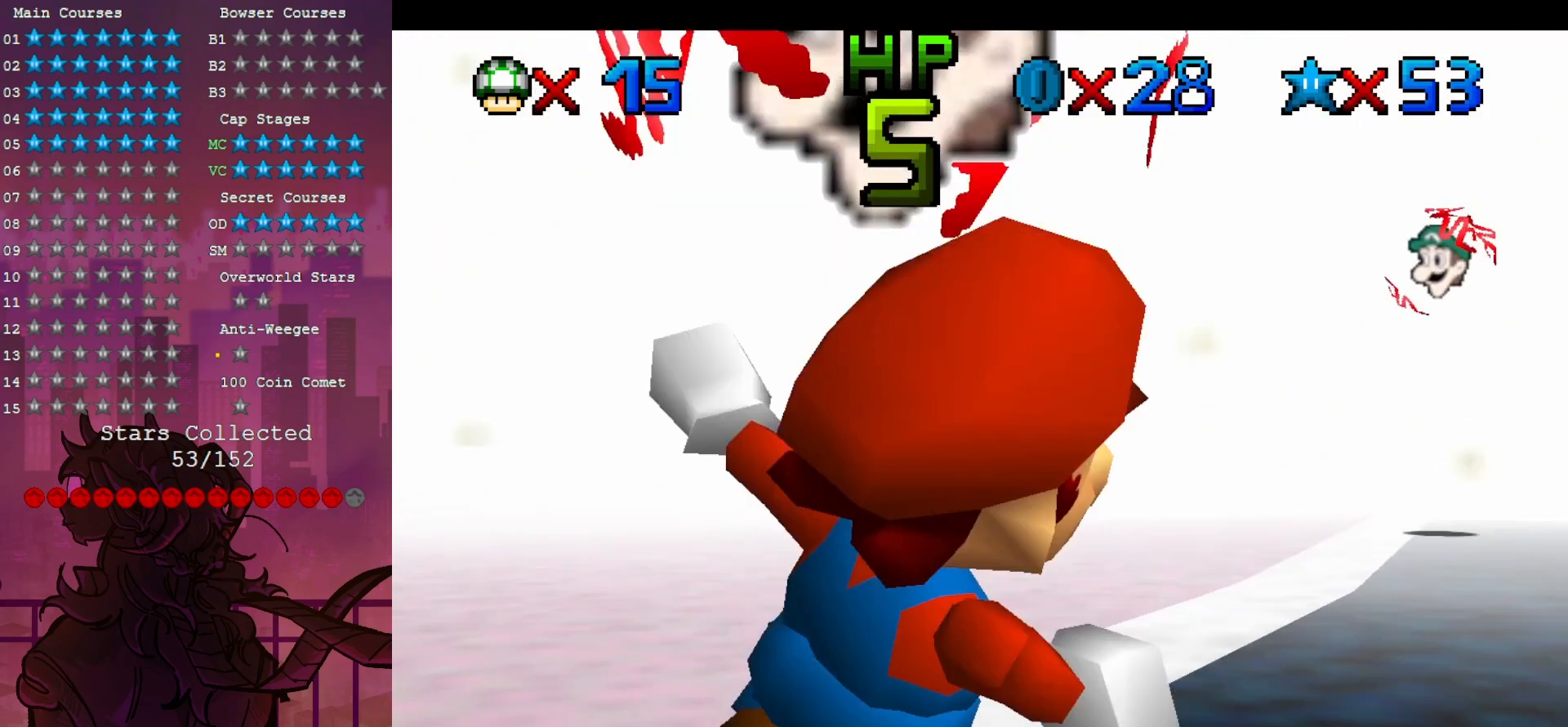
{"dt_ms": 500, "buttons": [], "left_stick": "center", "events": []}
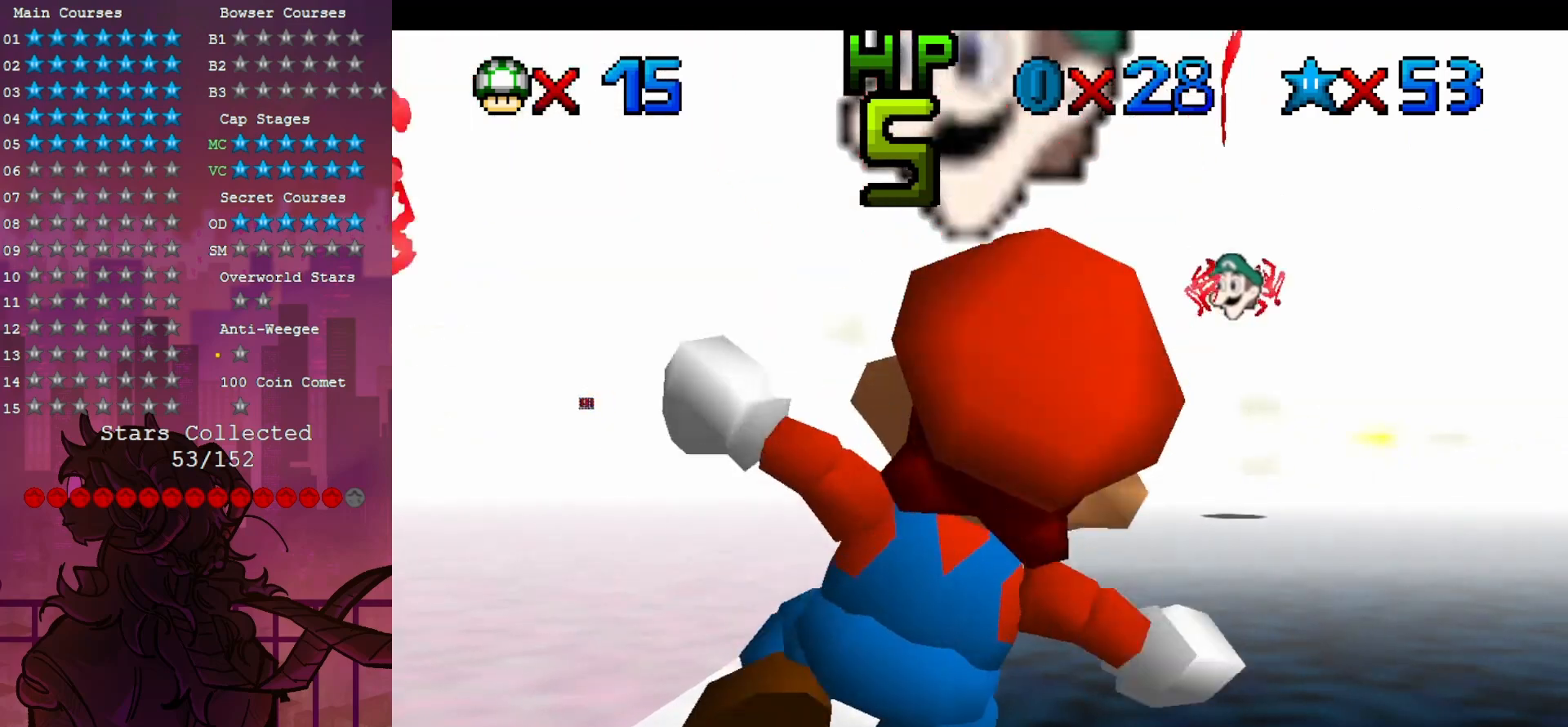
{"dt_ms": 500, "buttons": [], "left_stick": "up", "events": [[283, "left_stick", "up"]]}
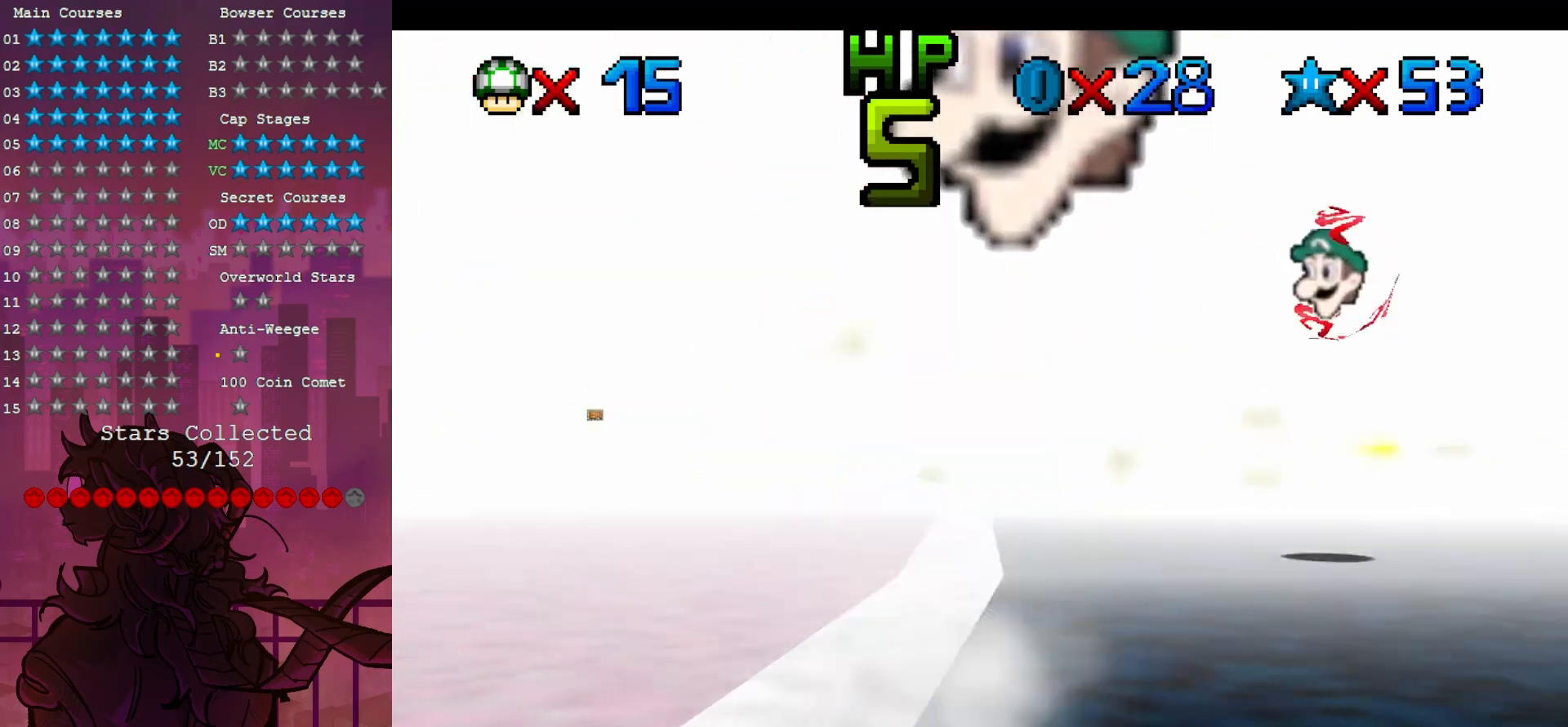
{"dt_ms": 500, "buttons": ["B"], "left_stick": "center", "events": [[317, "left_stick", "center"], [450, "B", "down"]]}
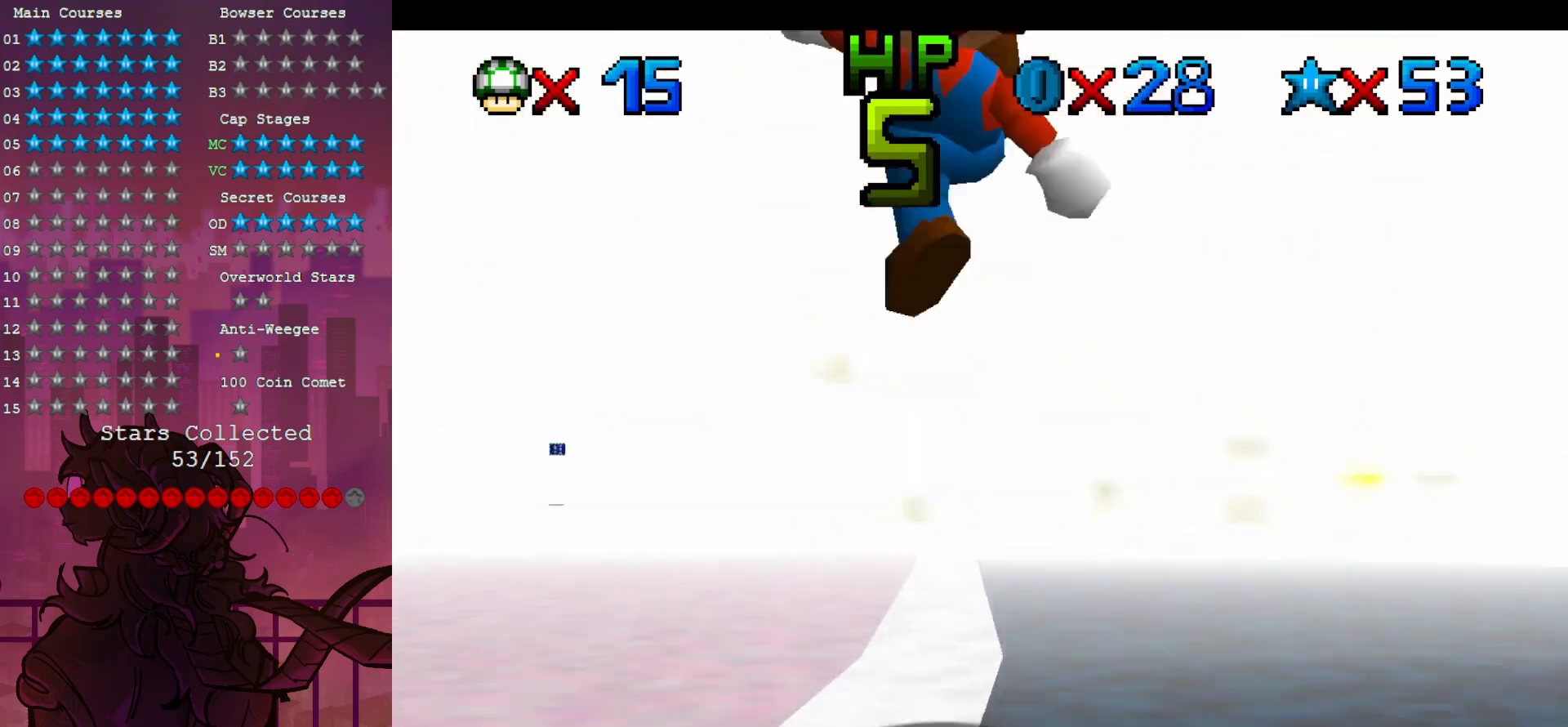
{"dt_ms": 500, "buttons": [], "left_stick": "up", "events": [[83, "B", "up"], [117, "left_stick", "up"]]}
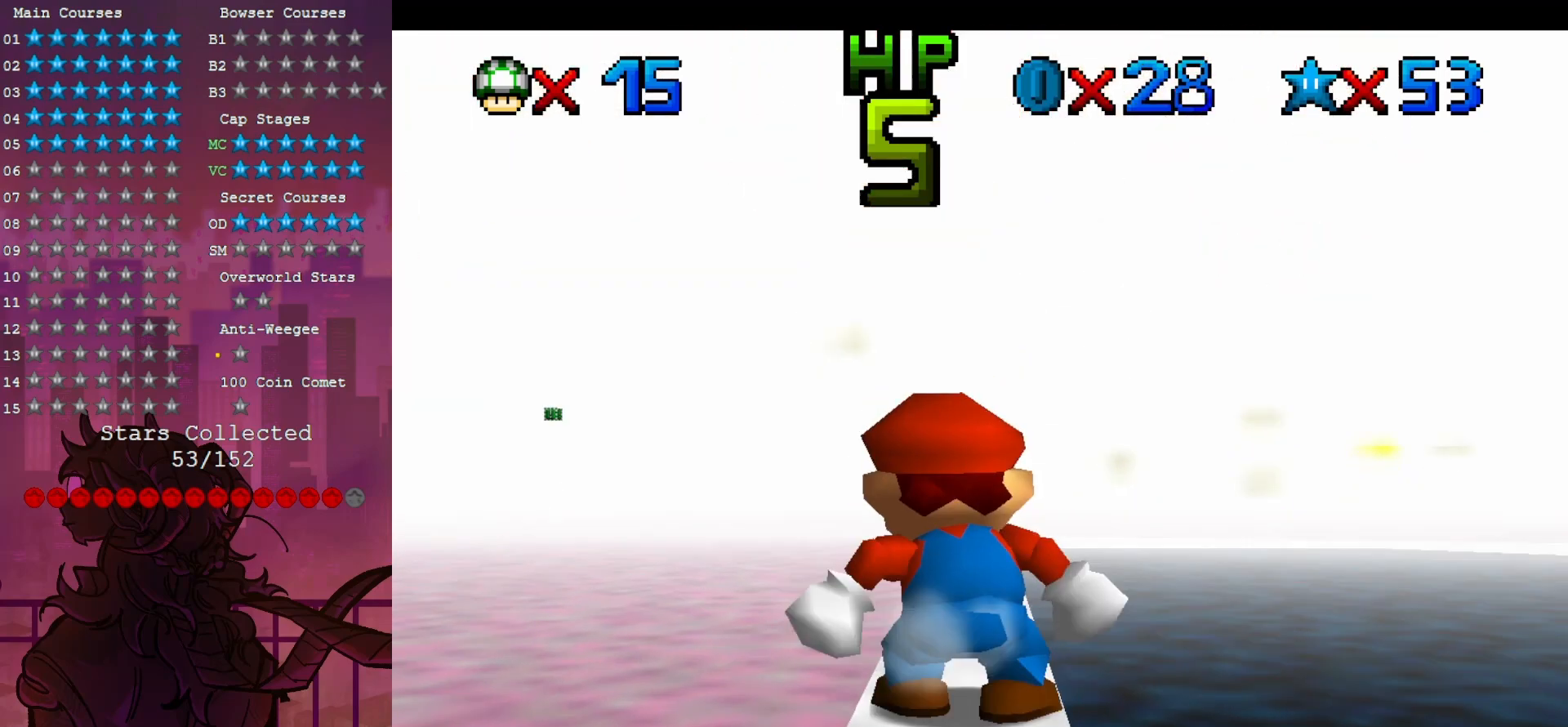
{"dt_ms": 500, "buttons": [], "left_stick": "center", "events": [[383, "left_stick", "down-right"], [483, "left_stick", "center"]]}
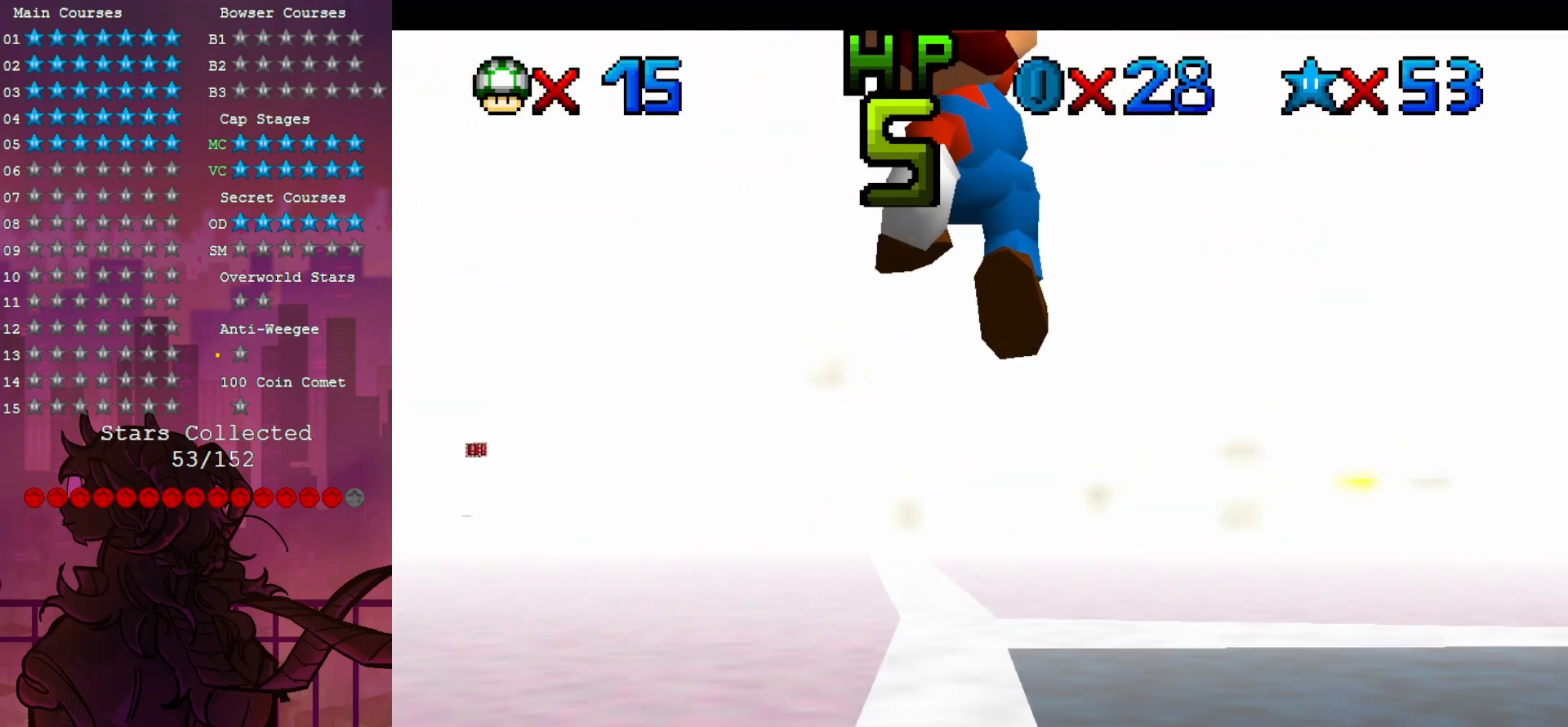
{"dt_ms": 500, "buttons": [], "left_stick": "center", "events": [[150, "B", "down"], [283, "B", "up"]]}
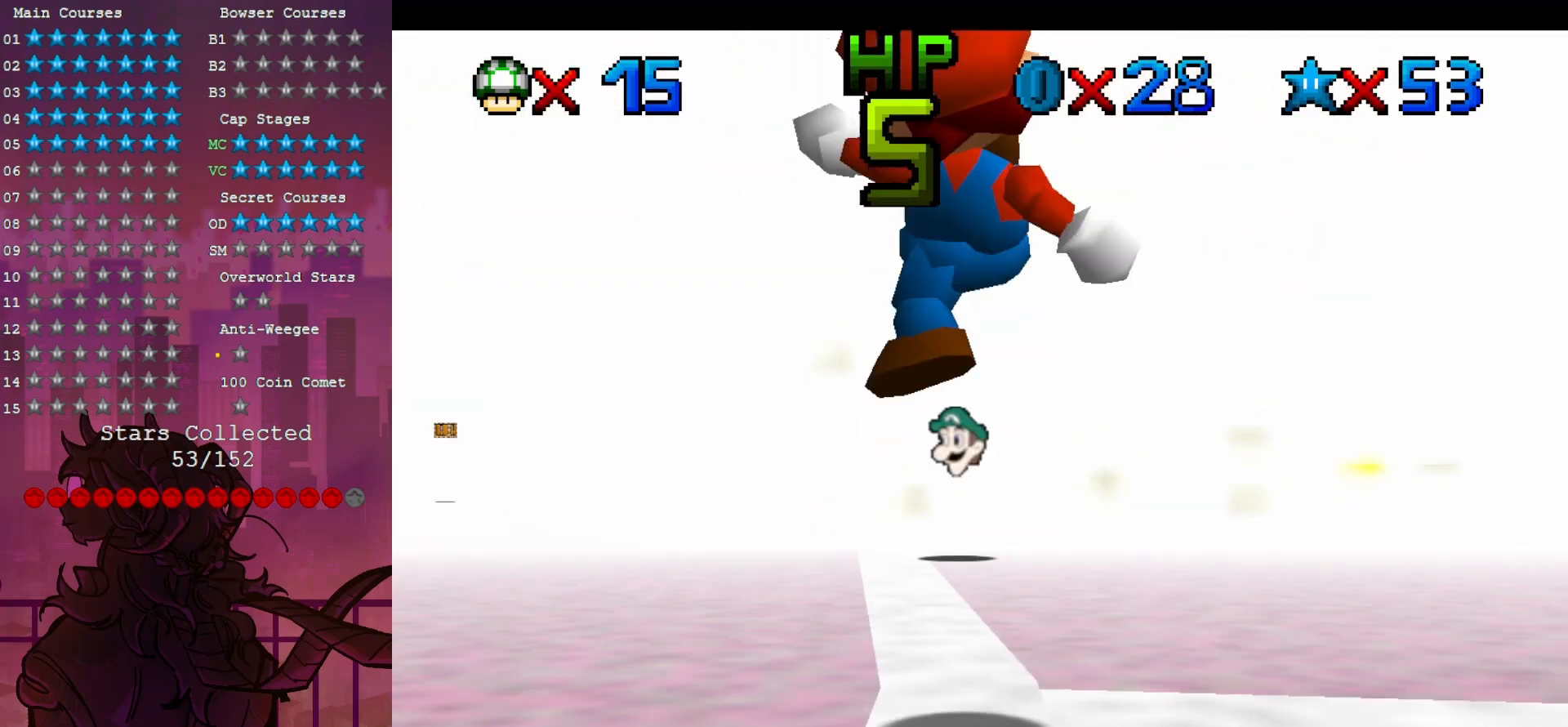
{"dt_ms": 500, "buttons": [], "left_stick": "left", "events": [[50, "left_stick", "up"], [483, "left_stick", "left"]]}
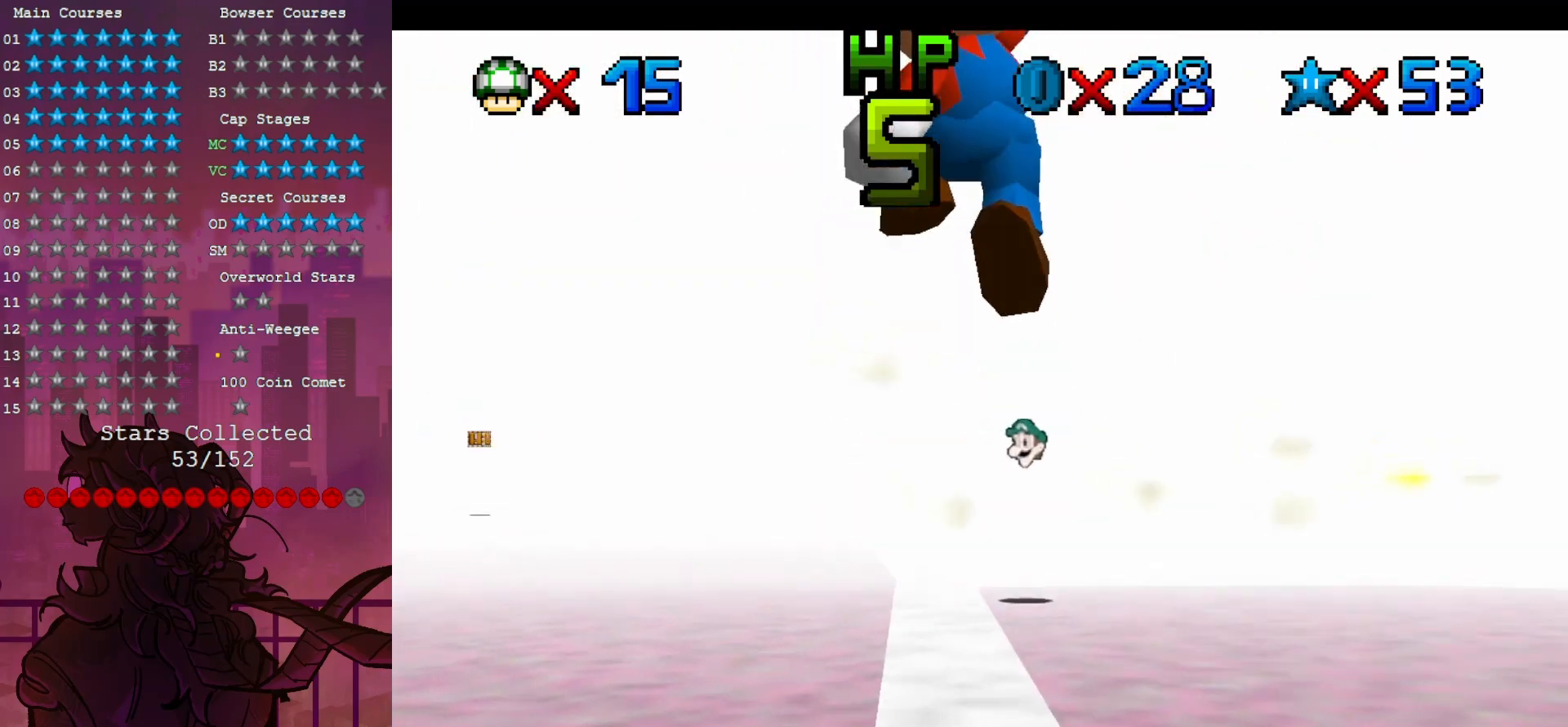
{"dt_ms": 500, "buttons": [], "left_stick": "center", "events": [[67, "left_stick", "center"], [250, "B", "down"], [383, "B", "up"], [383, "left_stick", "left"], [483, "left_stick", "center"]]}
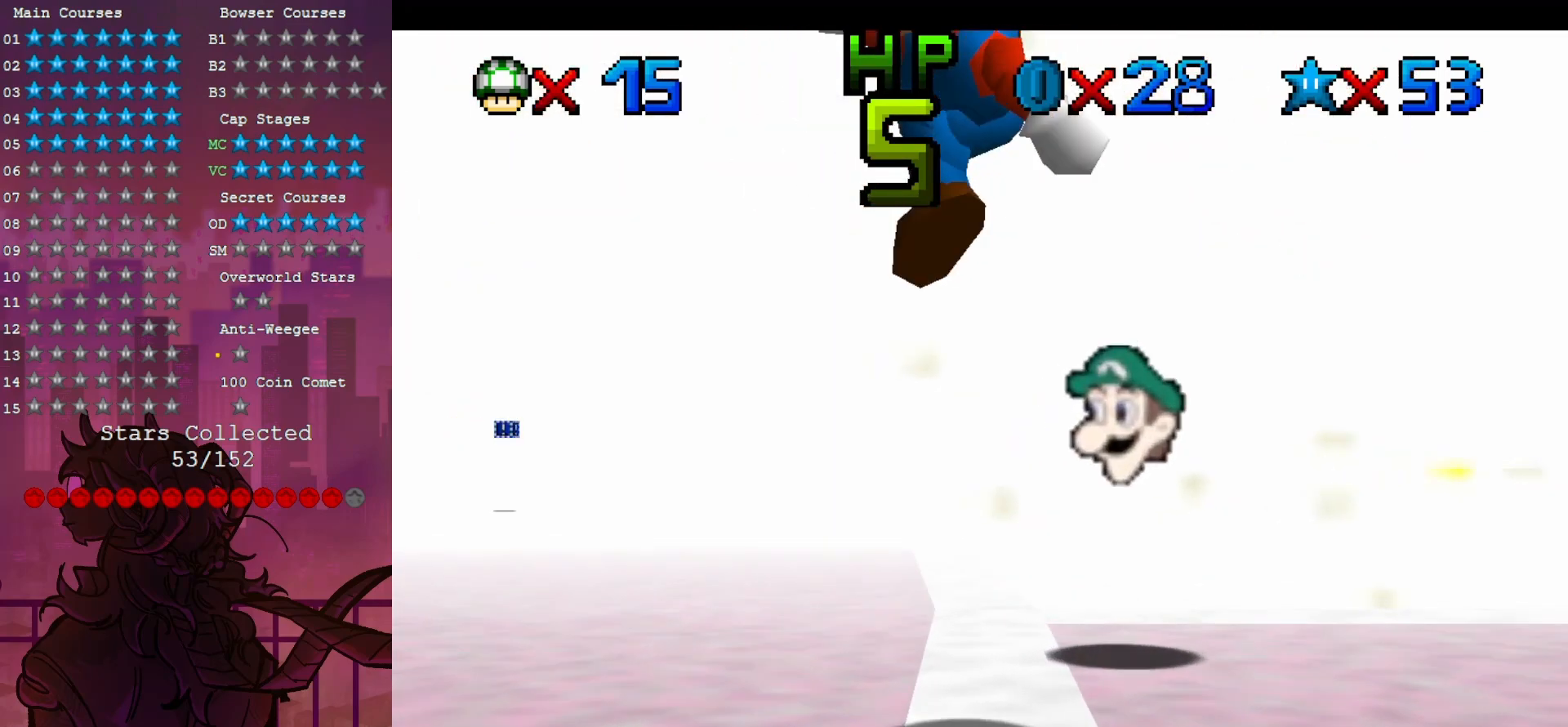
{"dt_ms": 500, "buttons": [], "left_stick": "up", "events": [[183, "left_stick", "up"]]}
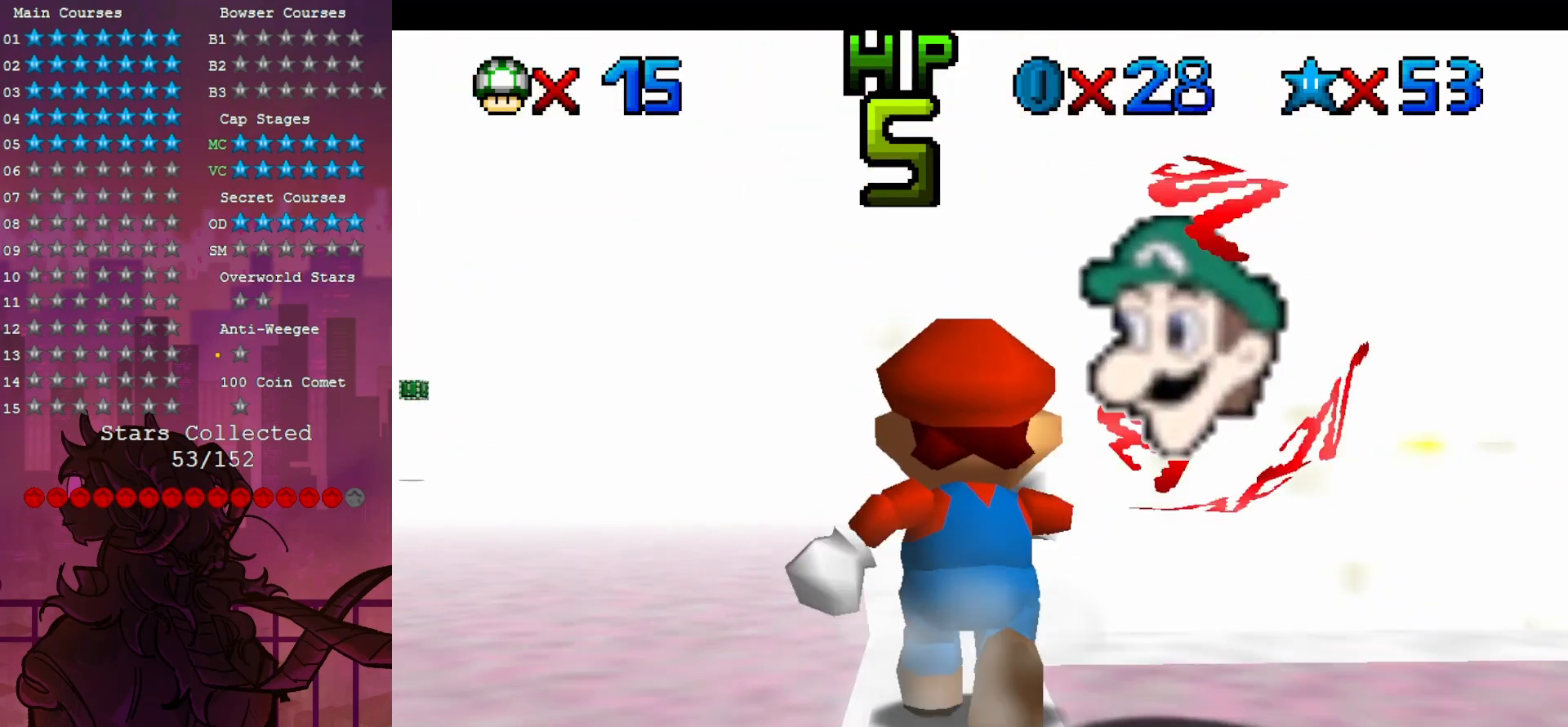
{"dt_ms": 500, "buttons": [], "left_stick": "center", "events": [[117, "left_stick", "up-left"], [300, "left_stick", "center"]]}
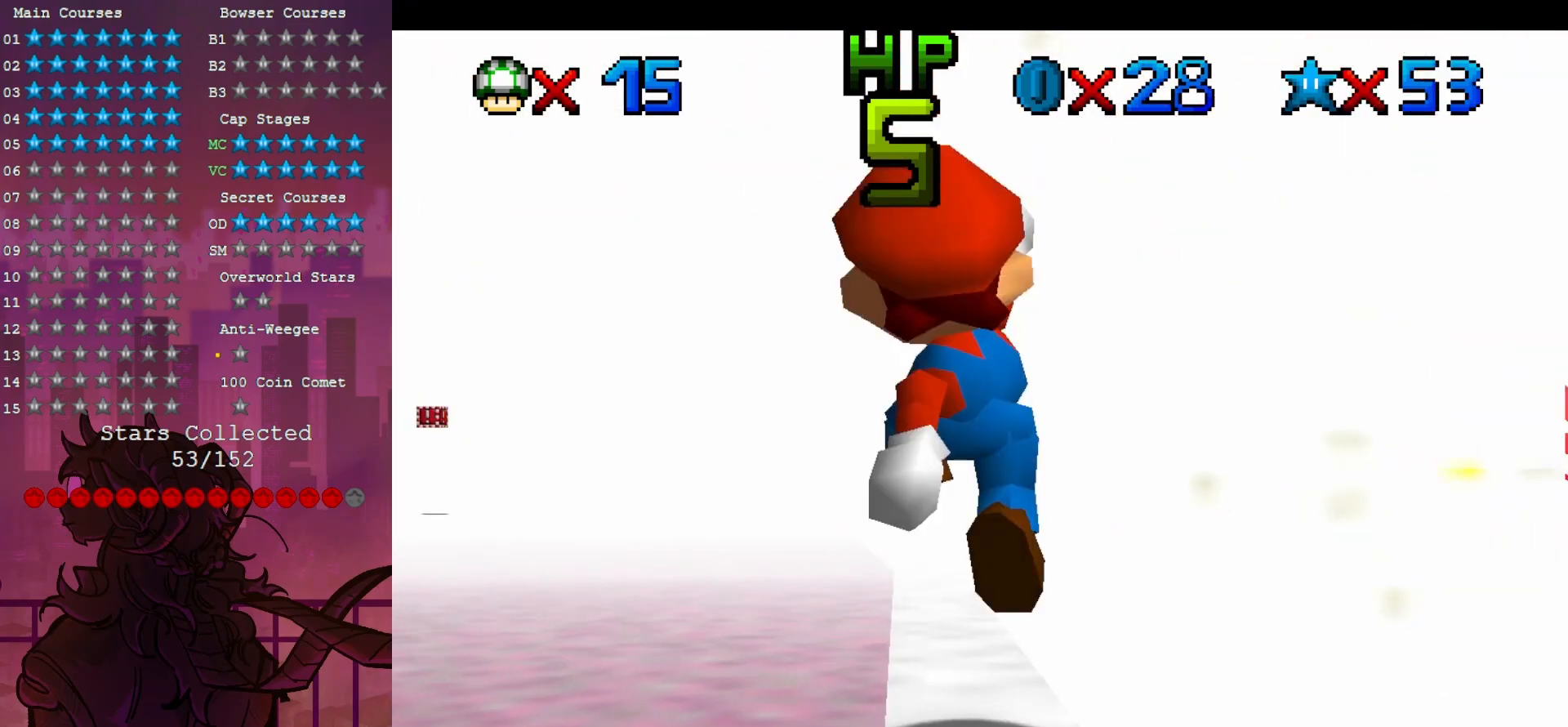
{"dt_ms": 500, "buttons": [], "left_stick": "center", "events": [[33, "B", "down"], [117, "B", "up"], [117, "left_stick", "left"], [217, "left_stick", "center"]]}
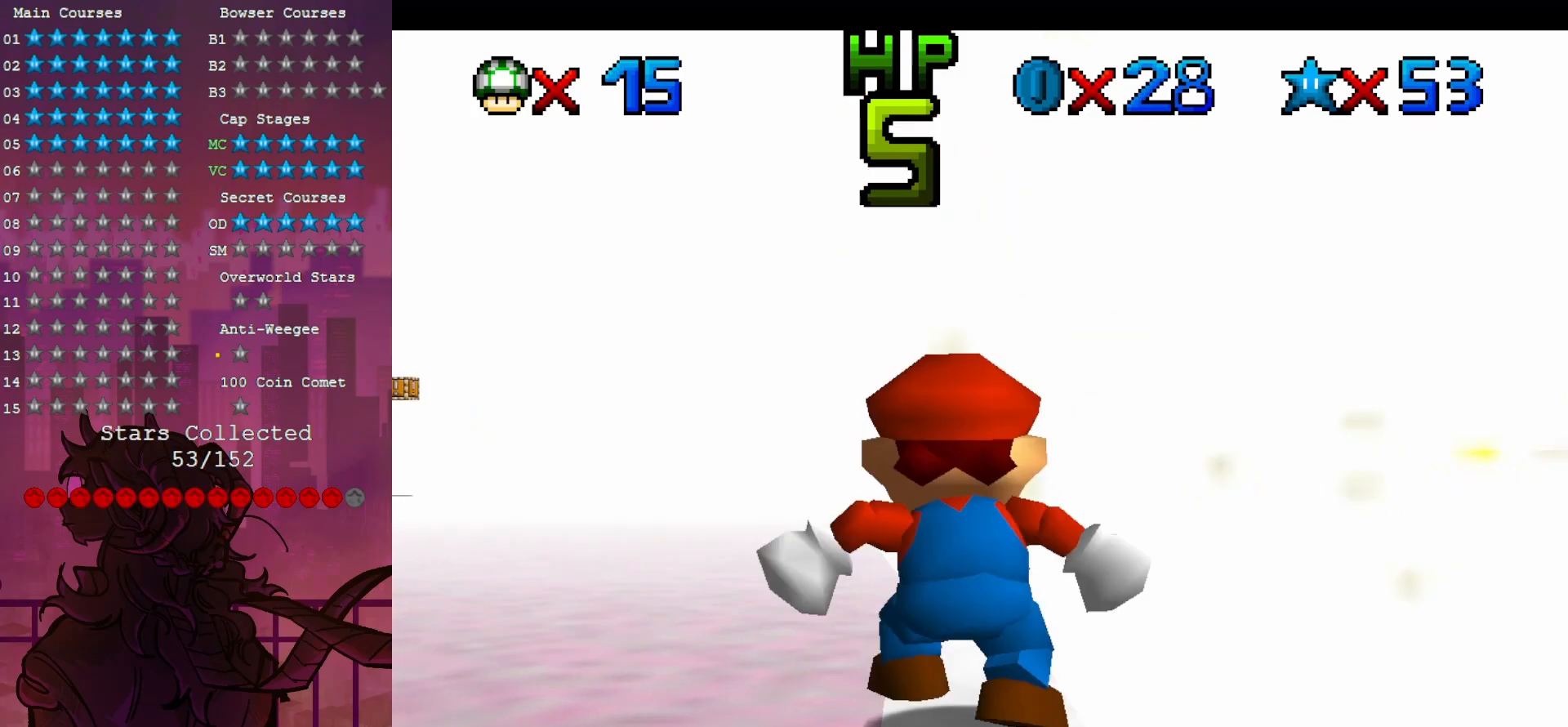
{"dt_ms": 500, "buttons": [], "left_stick": "up", "events": [[17, "left_stick", "up"]]}
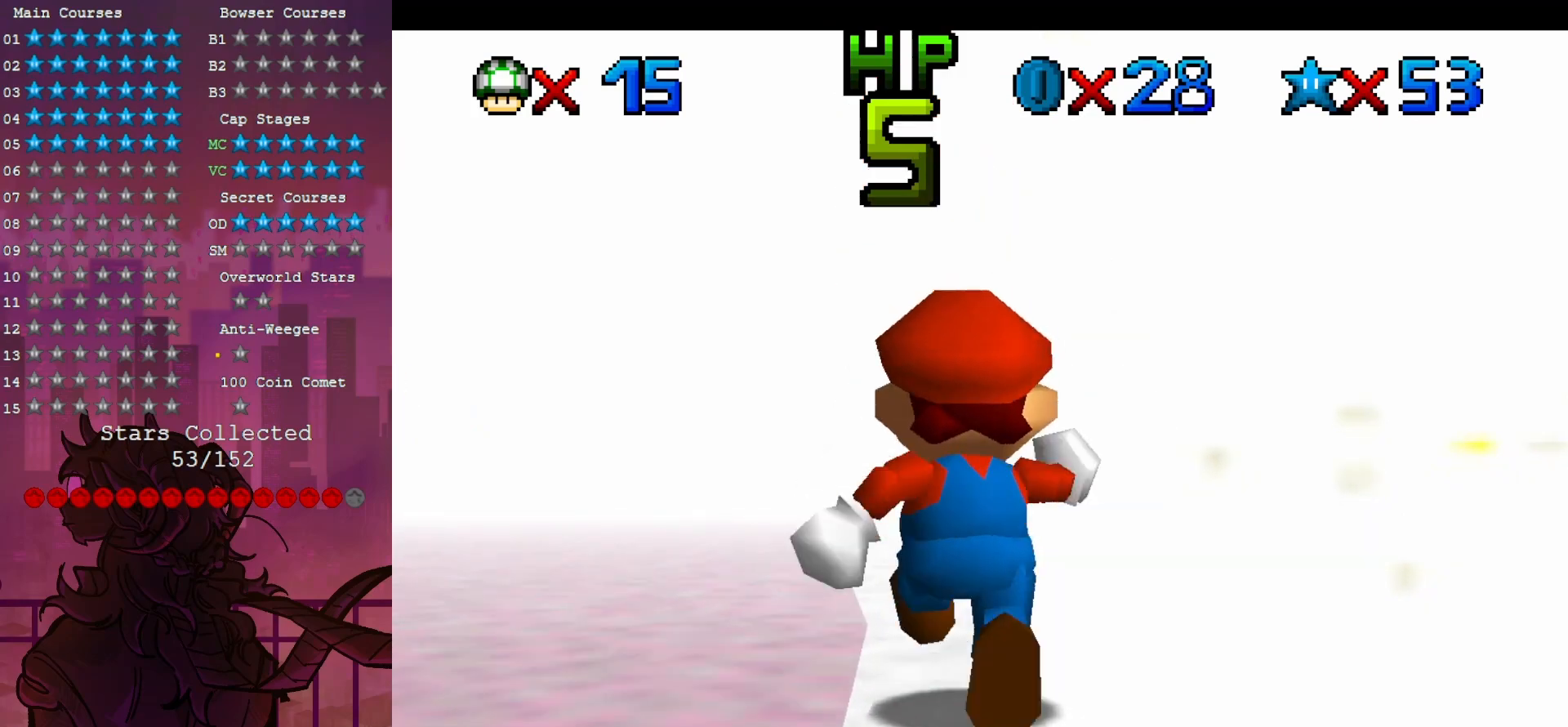
{"dt_ms": 500, "buttons": [], "left_stick": "center", "events": [[150, "left_stick", "up-left"], [317, "left_stick", "center"]]}
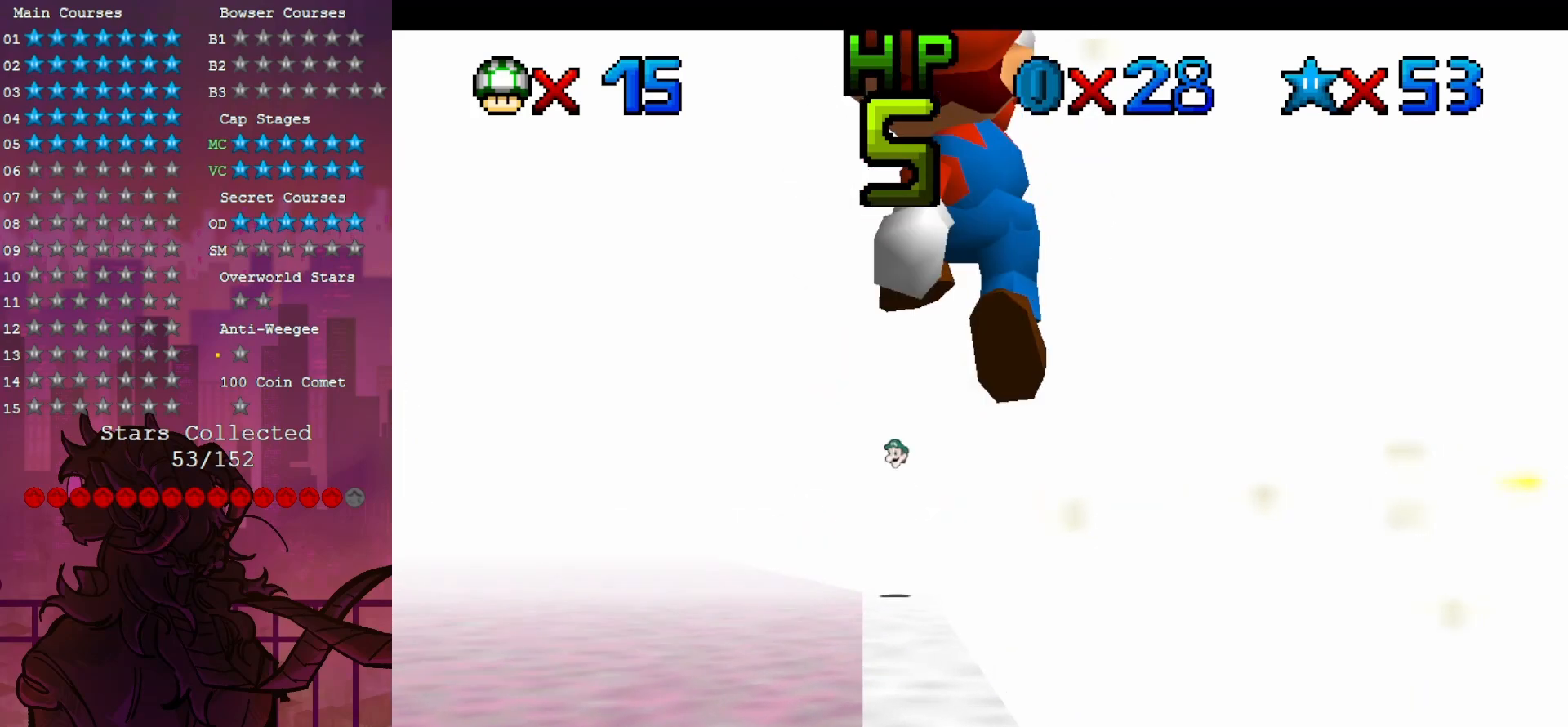
{"dt_ms": 500, "buttons": [], "left_stick": "center", "events": [[17, "left_stick", "down-left"], [100, "B", "down"], [150, "left_stick", "center"], [217, "B", "up"], [383, "left_stick", "down-left"], [450, "left_stick", "center"]]}
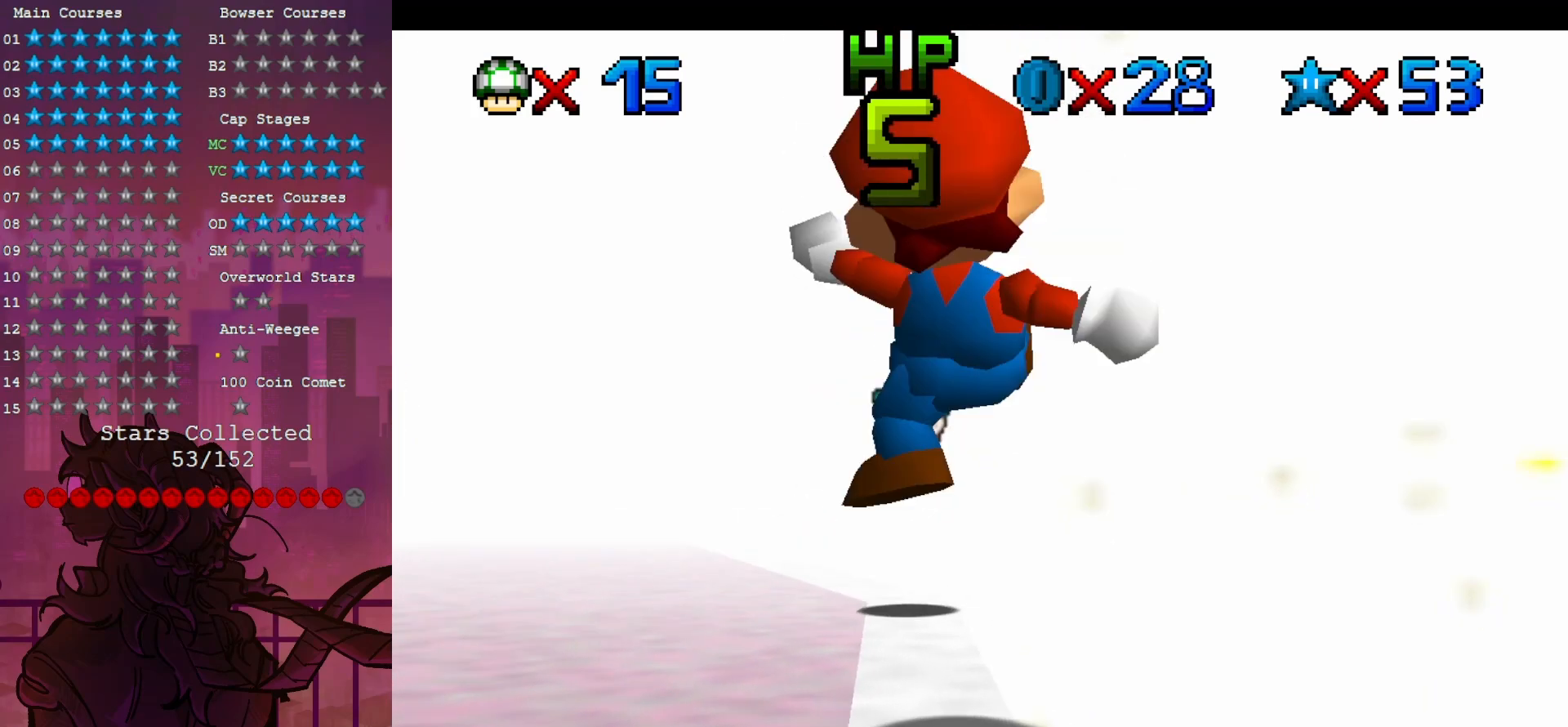
{"dt_ms": 500, "buttons": [], "left_stick": "up", "events": [[83, "left_stick", "up"]]}
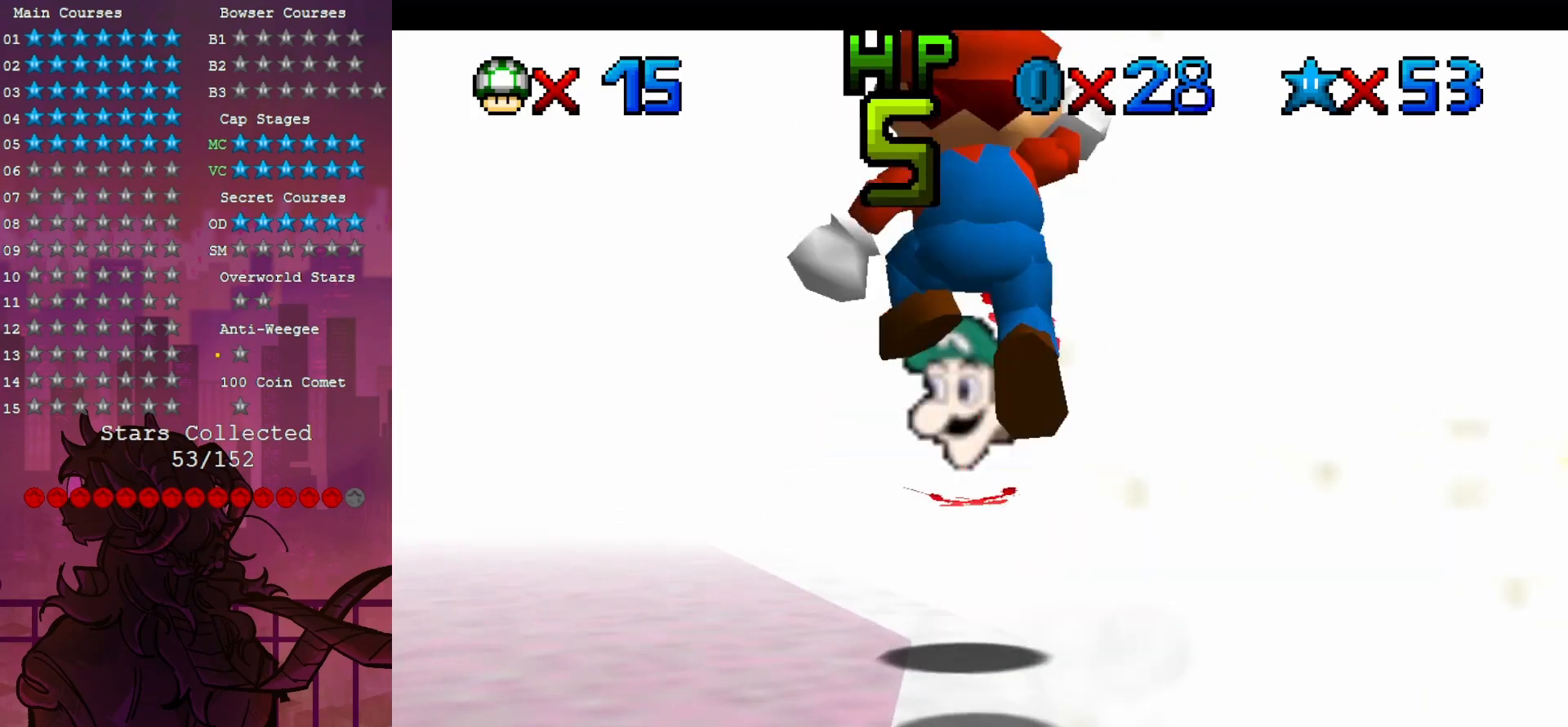
{"dt_ms": 500, "buttons": ["B"], "left_stick": "center", "events": [[250, "left_stick", "down"], [317, "left_stick", "center"], [417, "B", "down"]]}
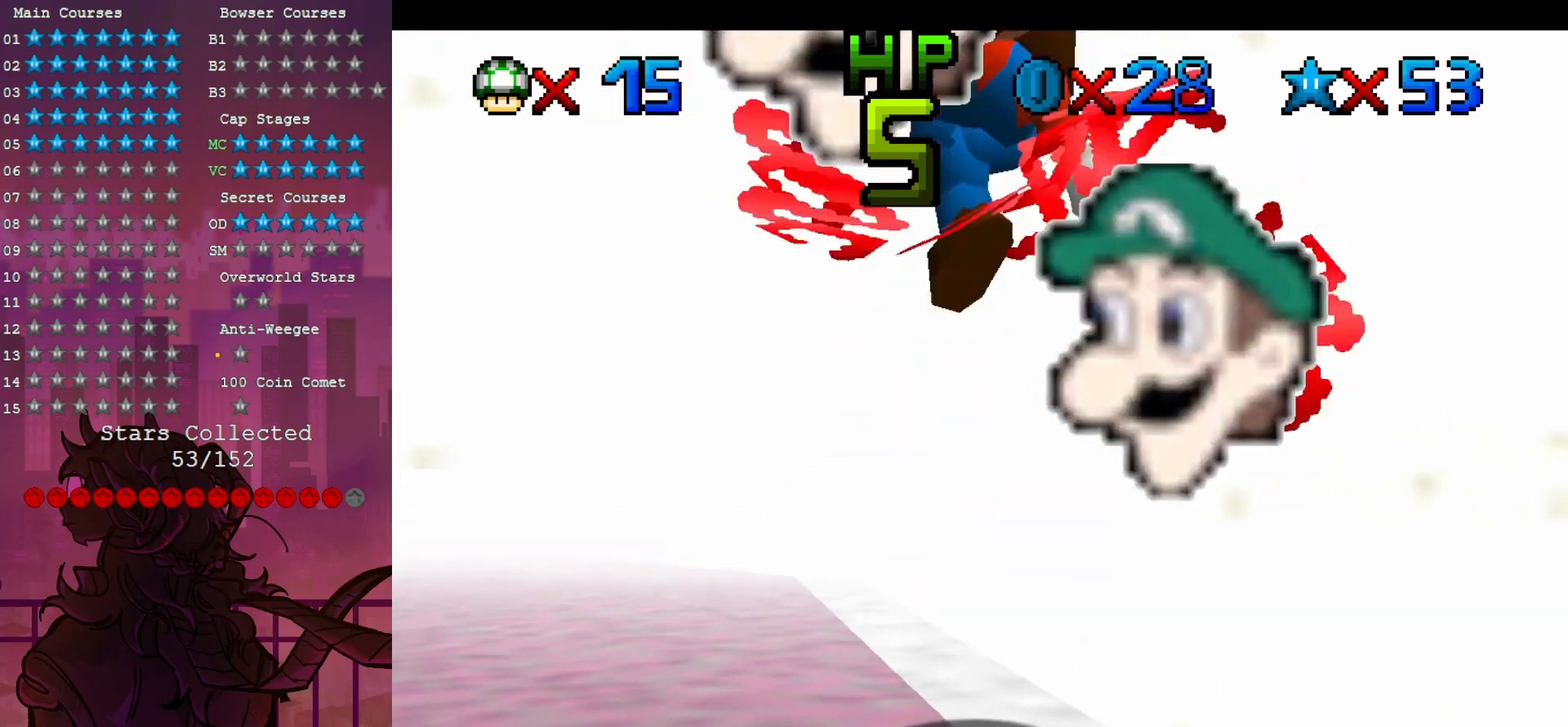
{"dt_ms": 500, "buttons": [], "left_stick": "center", "events": [[83, "B", "up"], [183, "left_stick", "down-left"], [317, "left_stick", "center"]]}
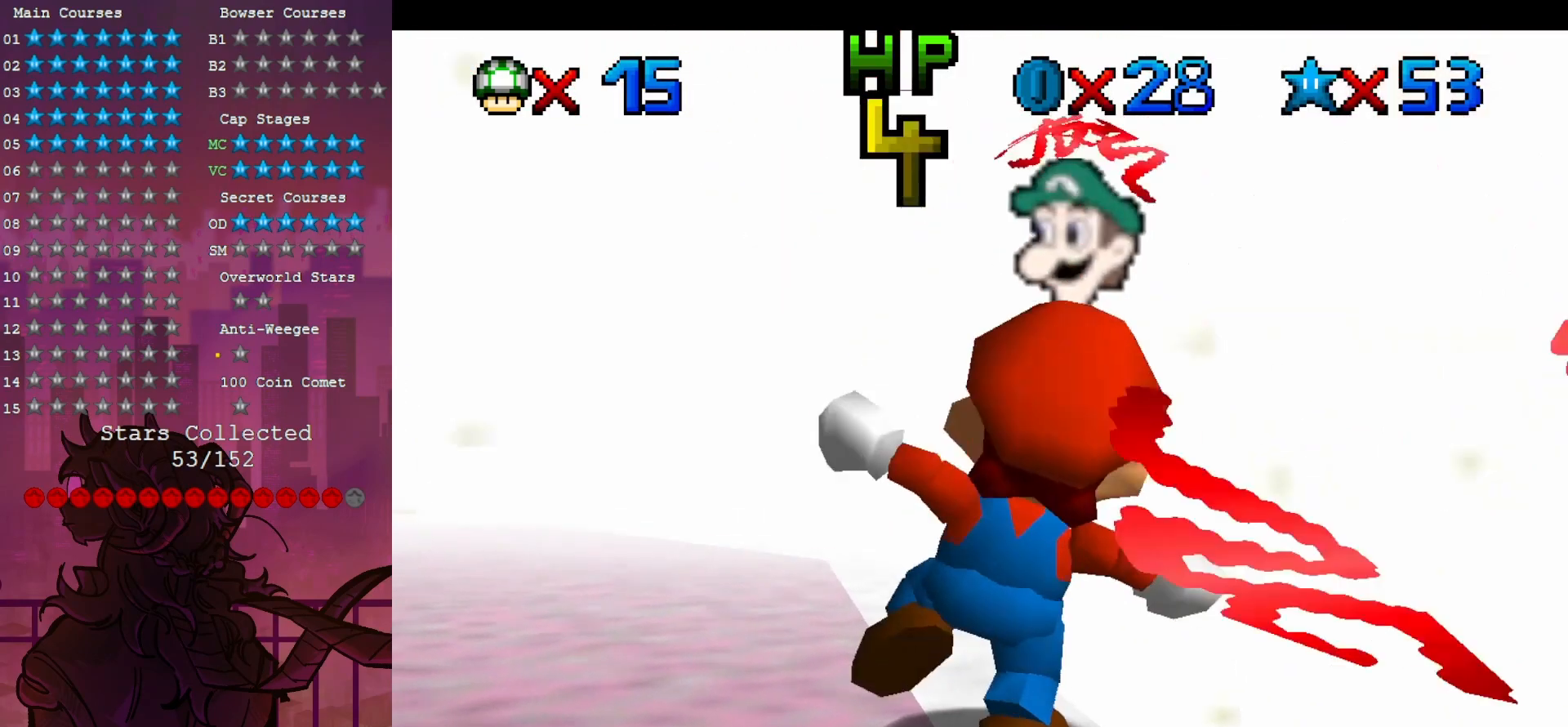
{"dt_ms": 500, "buttons": [], "left_stick": "up", "events": [[450, "left_stick", "up"]]}
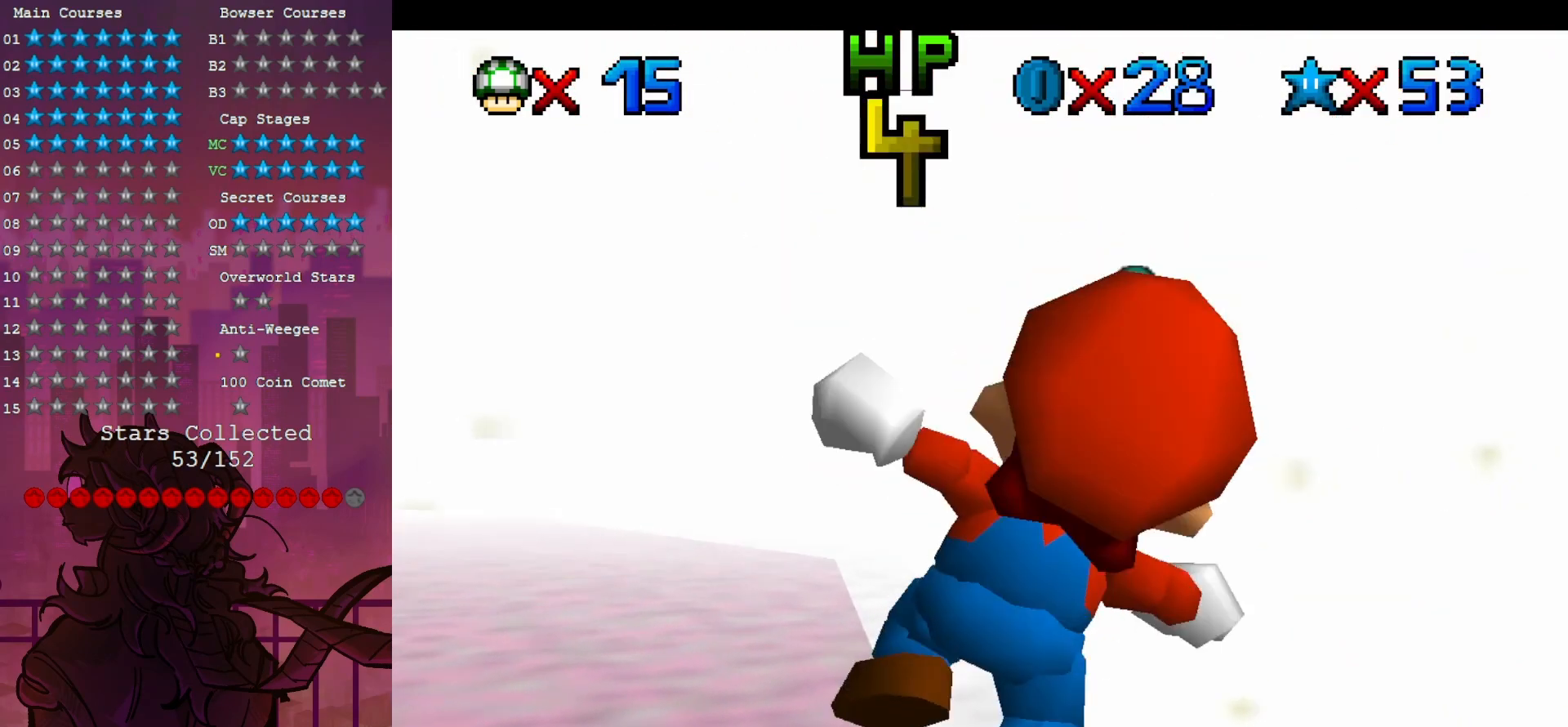
{"dt_ms": 500, "buttons": [], "left_stick": "up", "events": []}
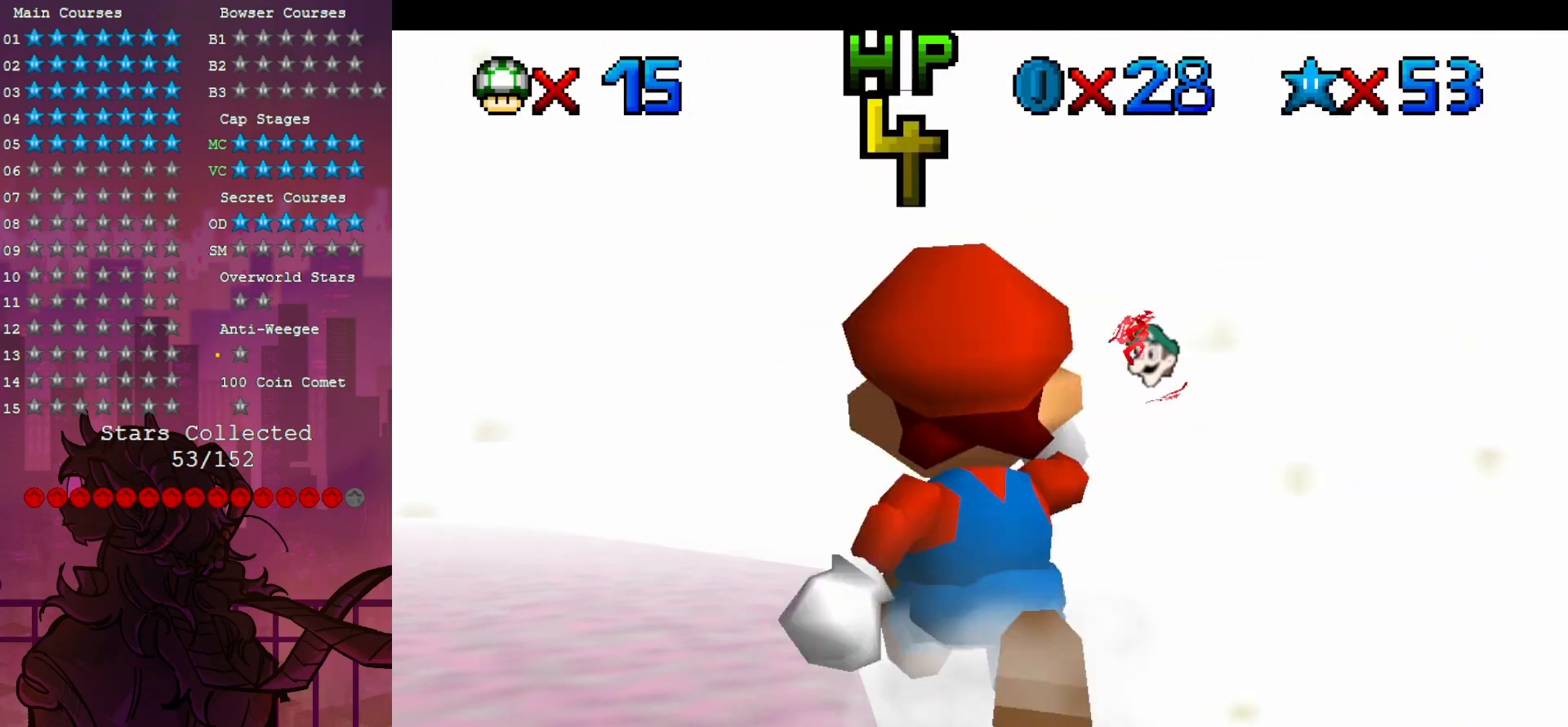
{"dt_ms": 1000, "buttons": [], "left_stick": "center", "events": [[517, "left_stick", "center"]]}
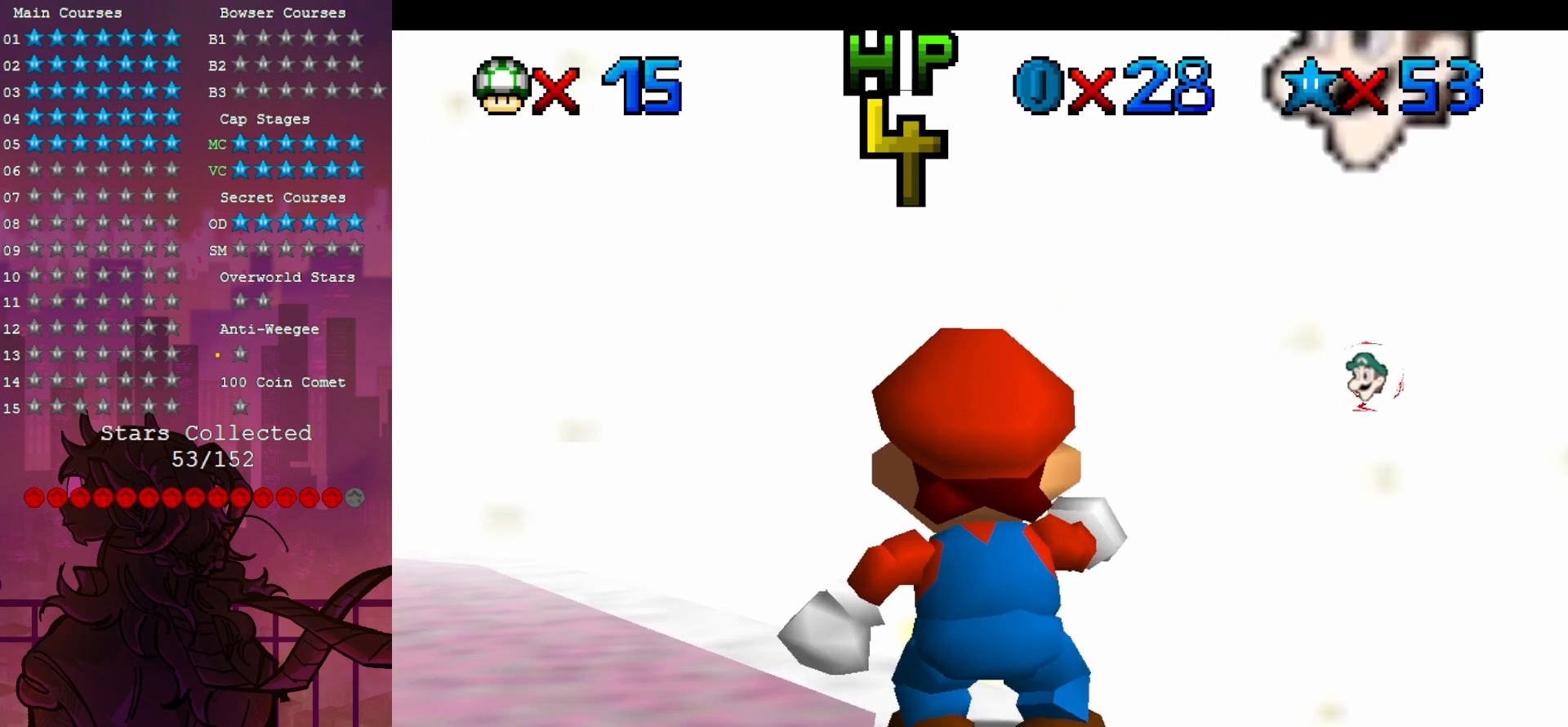
{"dt_ms": 500, "buttons": [], "left_stick": "up-left", "events": [[83, "left_stick", "up-left"]]}